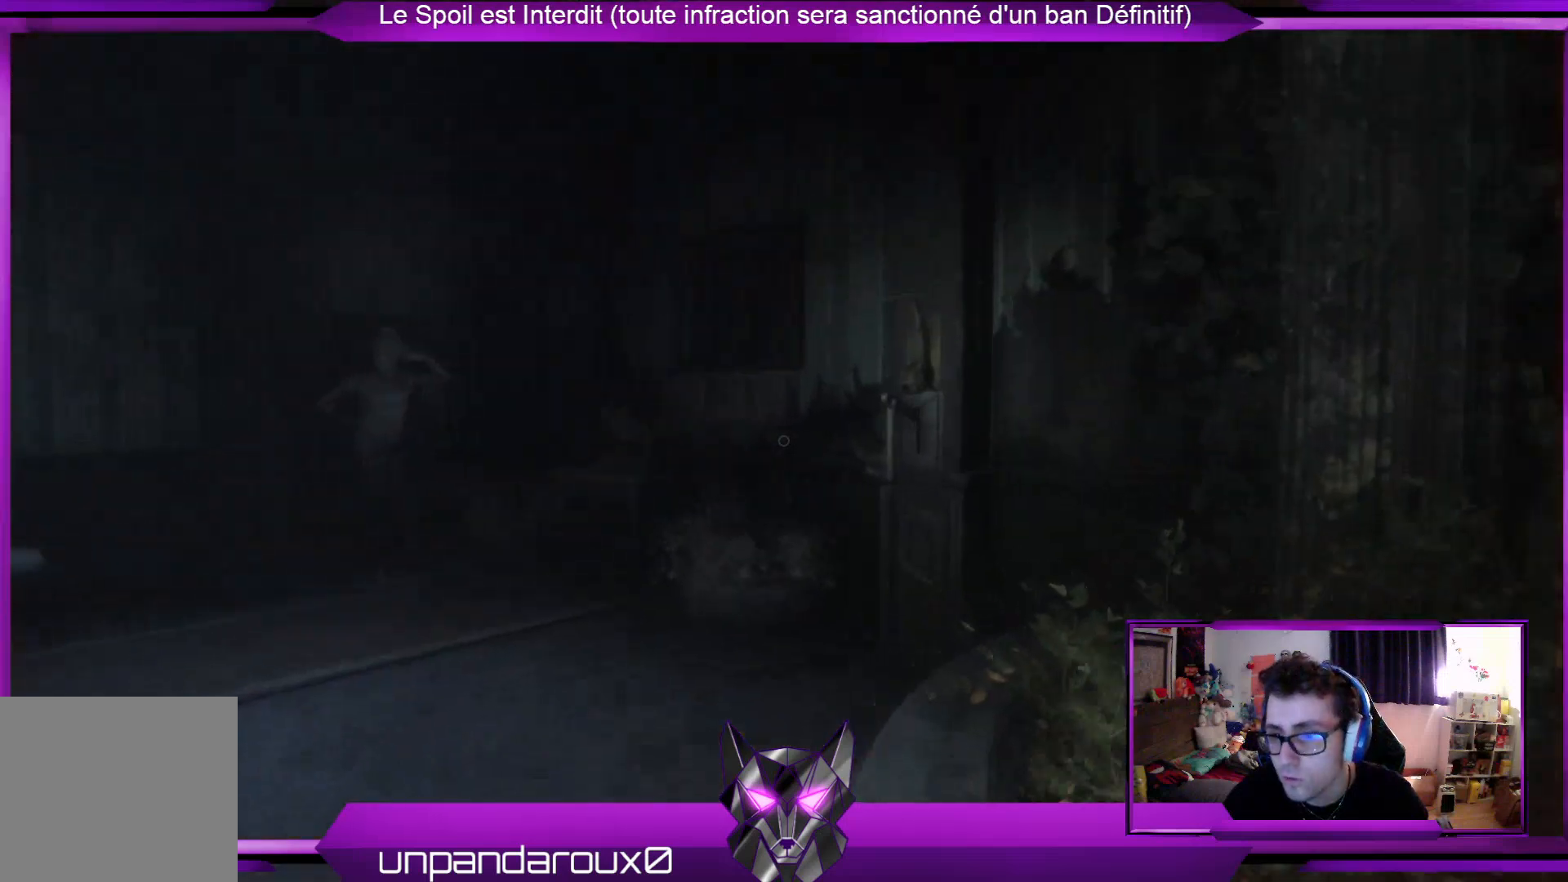
Gameplay with a controller (Xbox layout); each line is a JSON object with the inputs held at the frame after it. "events" lists button and stick changes between this image and that frame as [ms after this image, input, new state], when the widget could be followed in between.
{"buttons": [], "left_stick": "up", "right_stick": "center", "events": [[301, "right_stick", "right"], [501, "right_stick", "center"]]}
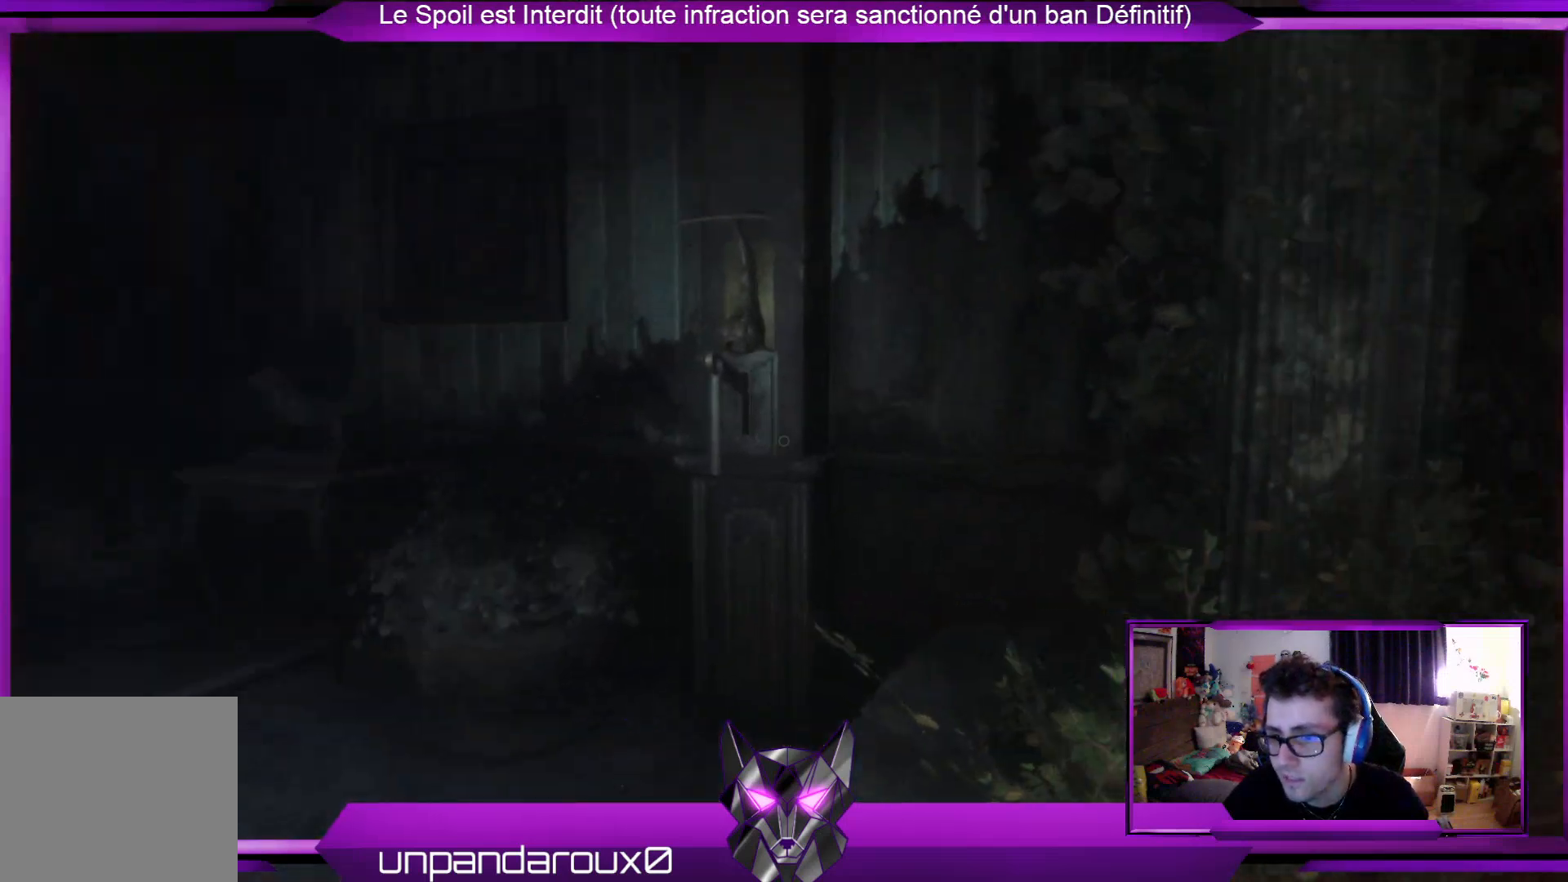
{"buttons": [], "left_stick": "up", "right_stick": "center", "events": []}
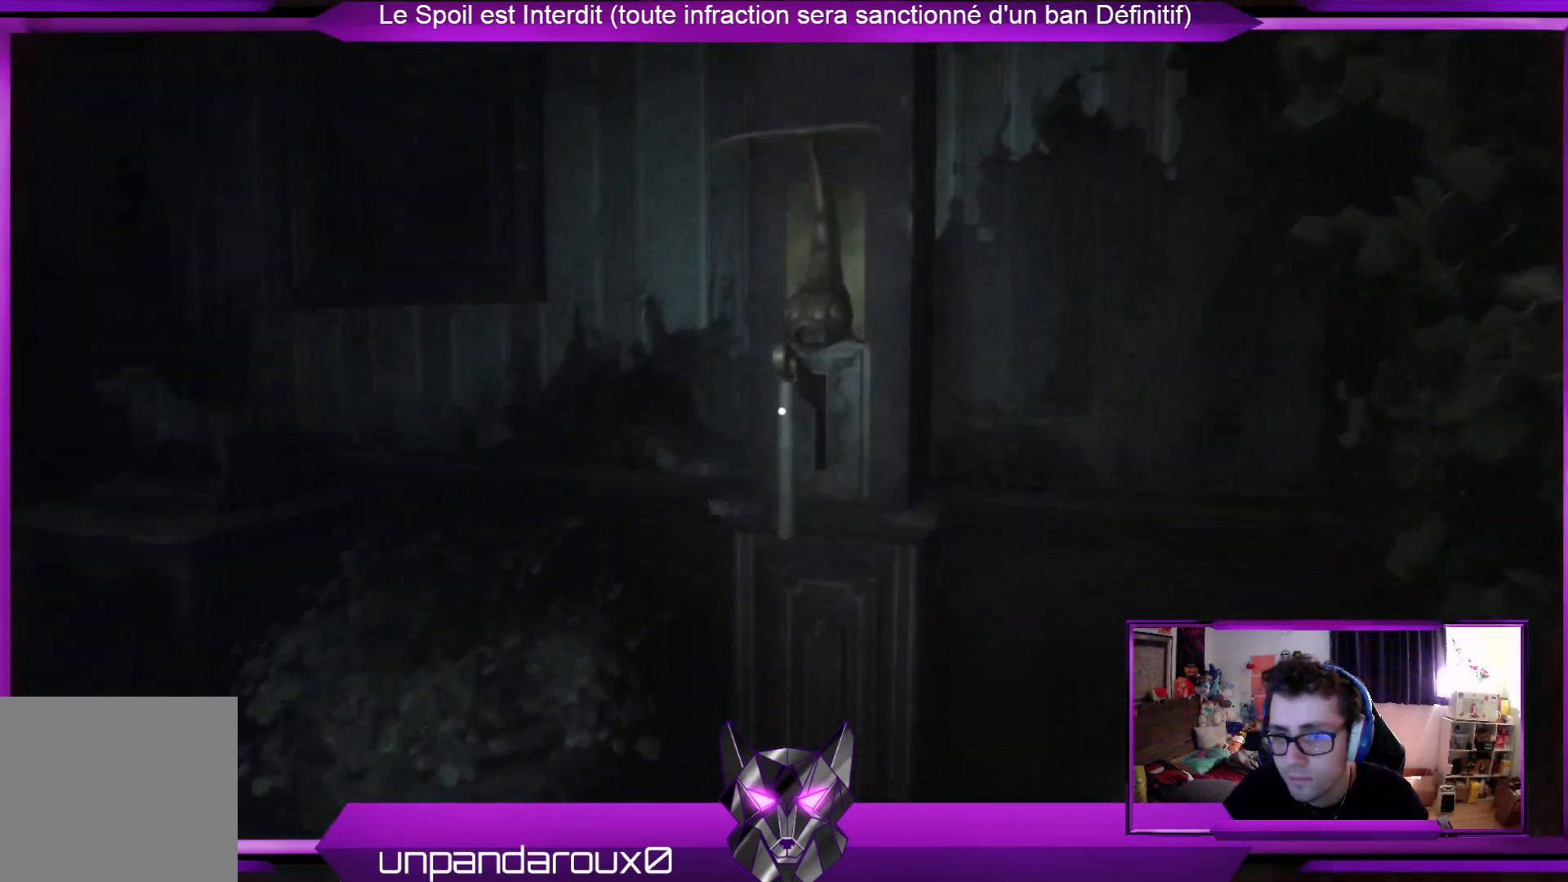
{"buttons": [], "left_stick": "down", "right_stick": "center", "events": [[200, "A", "down"], [301, "A", "up"], [301, "left_stick", "up-left"], [468, "left_stick", "down"]]}
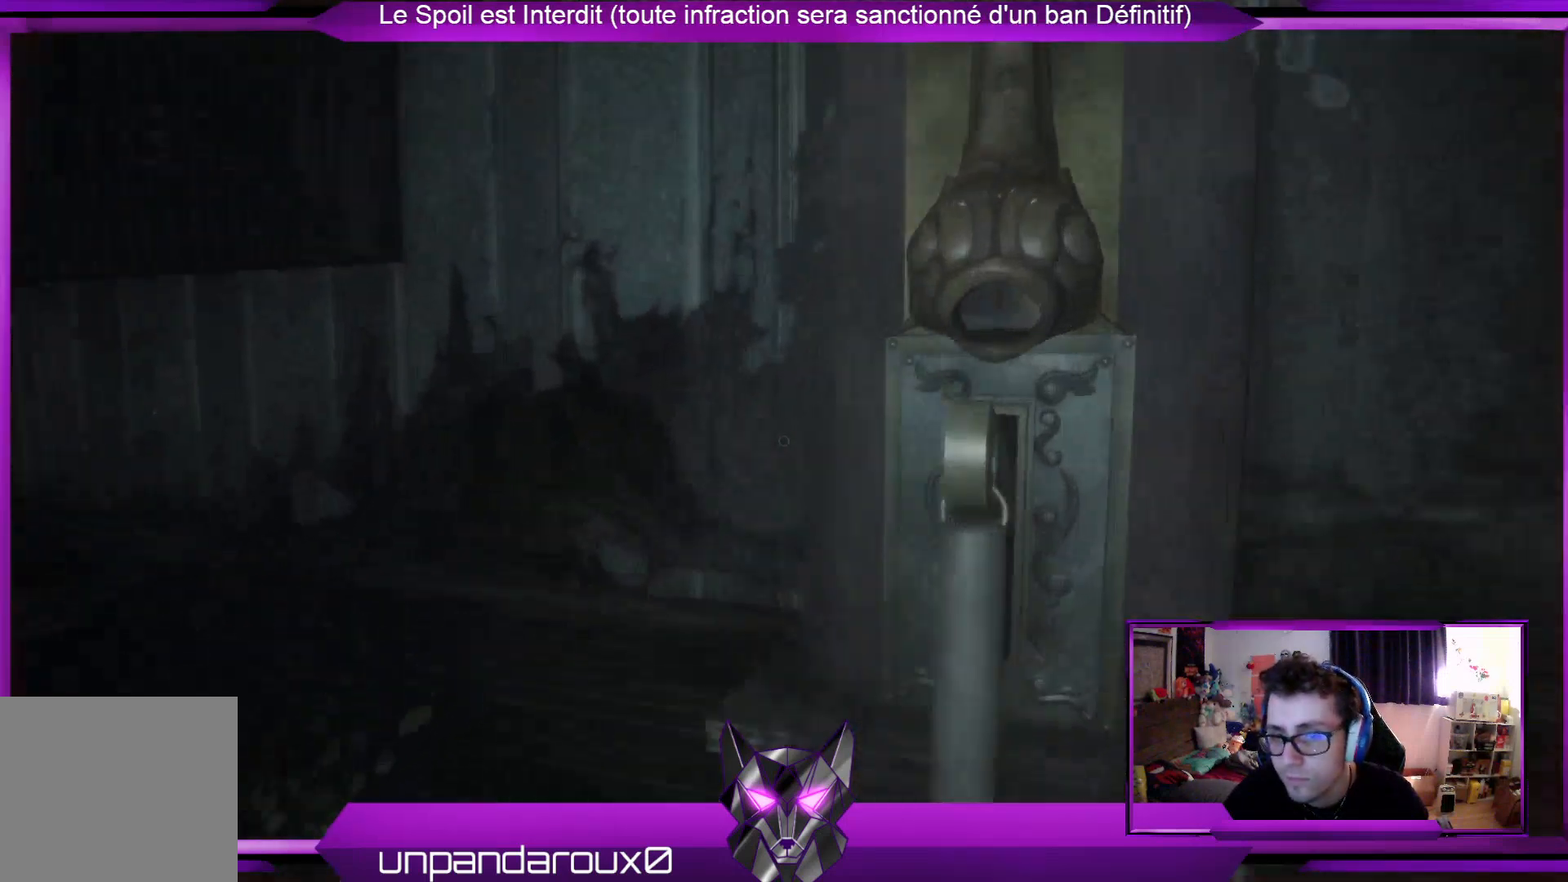
{"buttons": [], "left_stick": "down", "right_stick": "center", "events": [[67, "right_stick", "right"], [468, "right_stick", "center"]]}
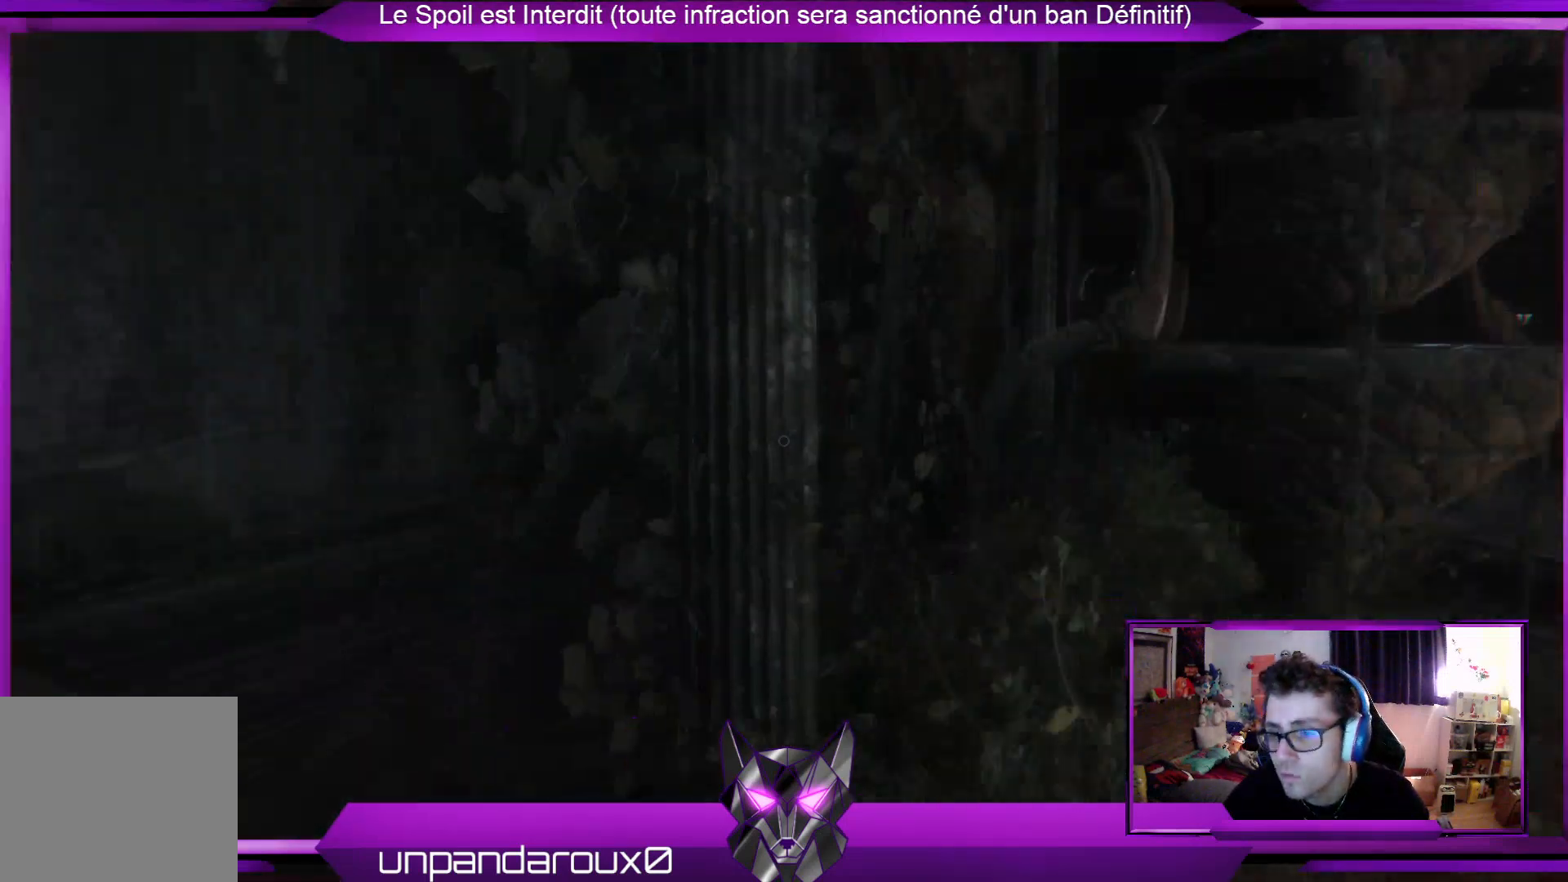
{"buttons": [], "left_stick": "down-right", "right_stick": "center", "events": [[134, "left_stick", "down-right"], [134, "right_stick", "right"], [301, "right_stick", "center"]]}
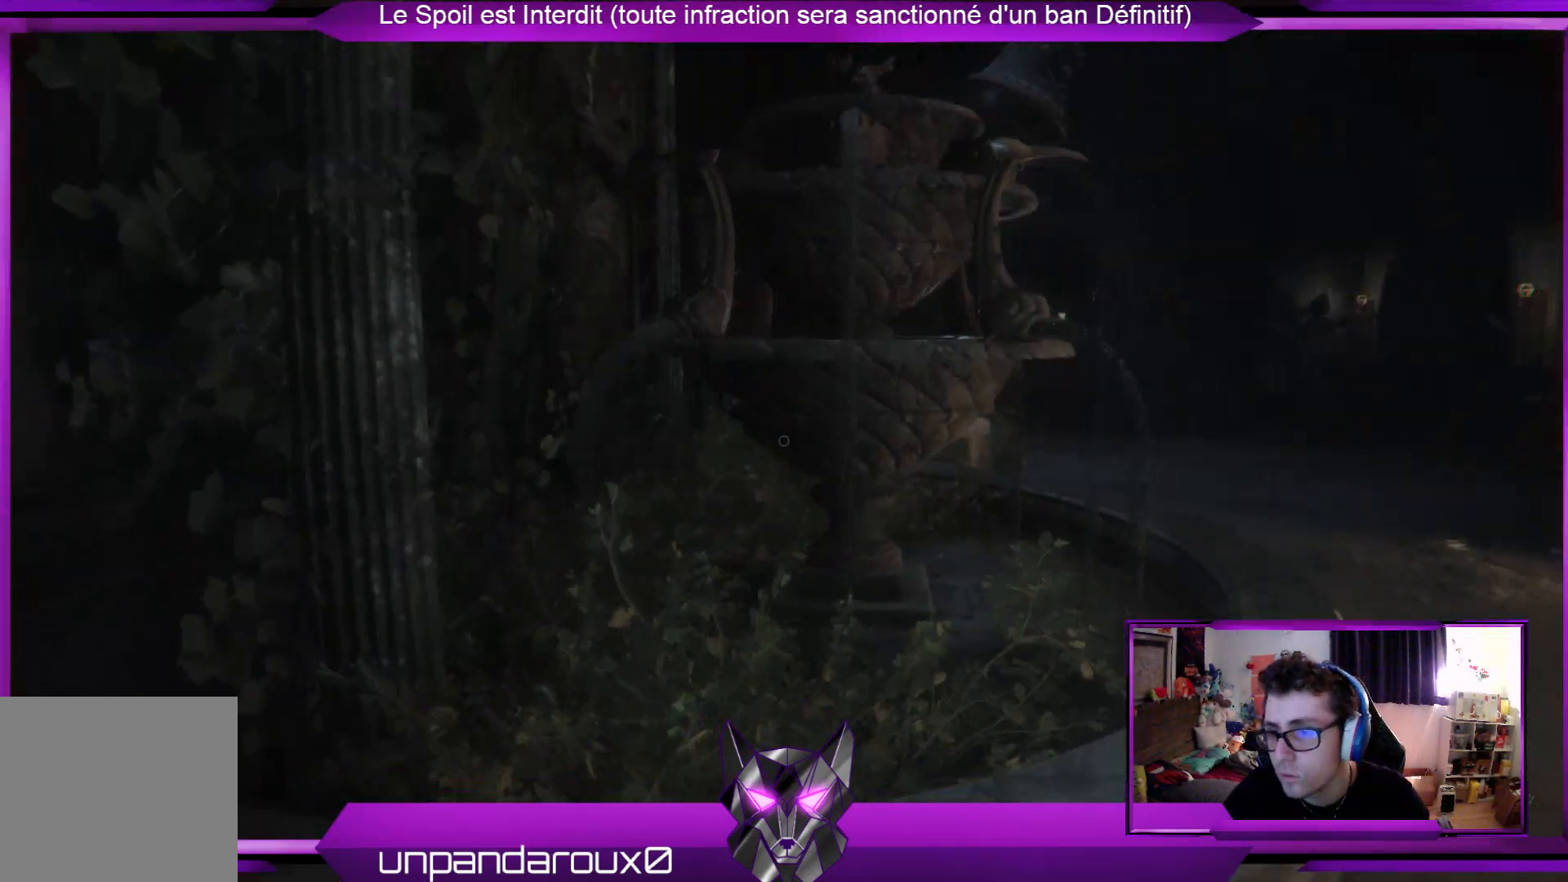
{"buttons": [], "left_stick": "down-right", "right_stick": "right", "events": [[301, "right_stick", "right"]]}
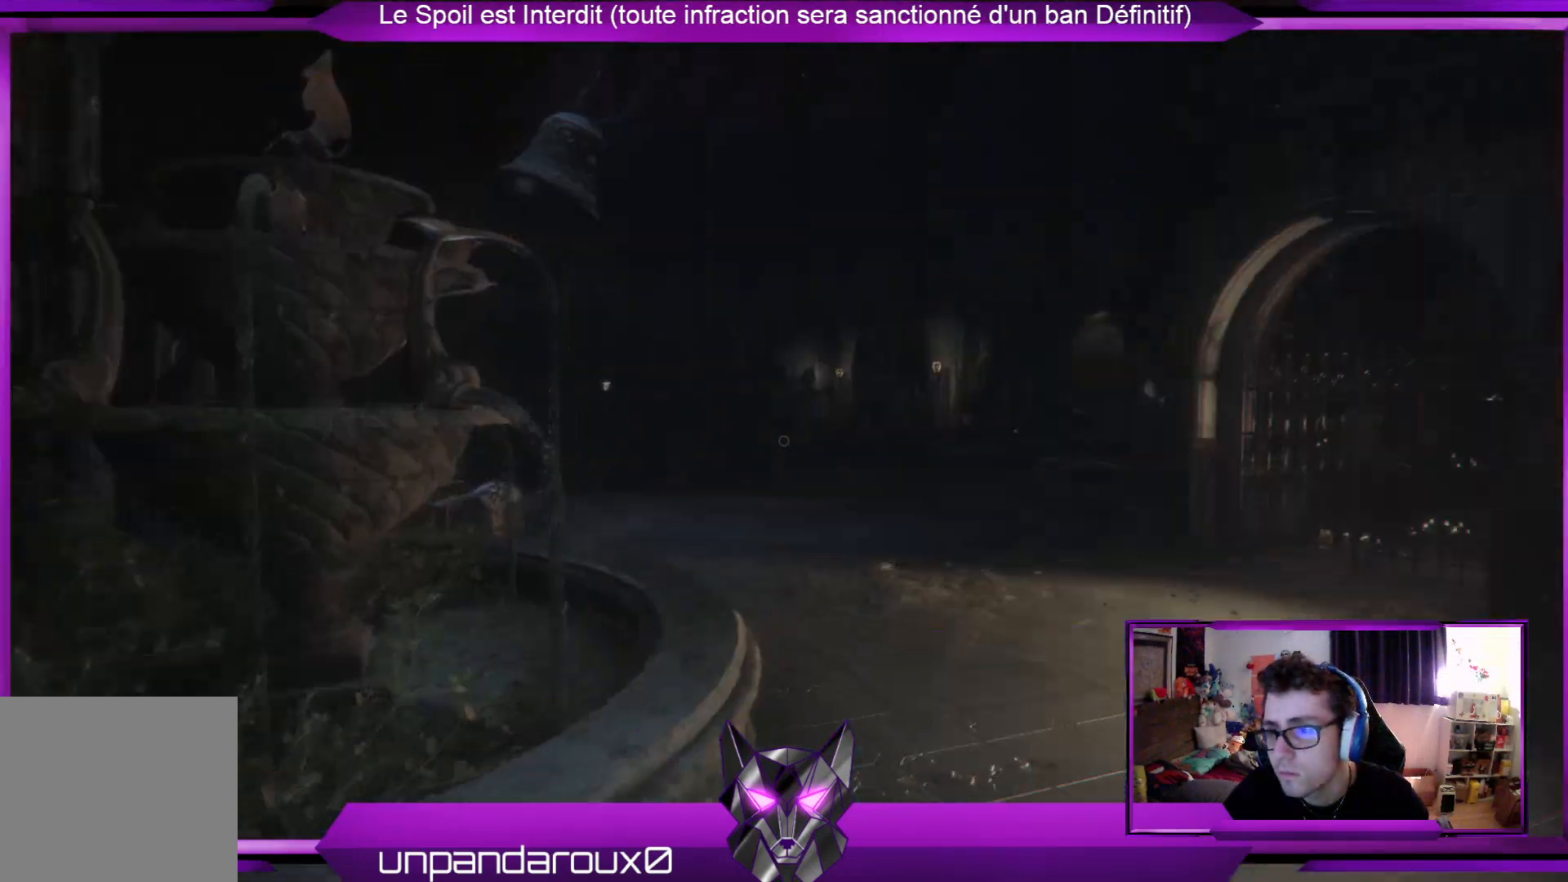
{"buttons": [], "left_stick": "up-right", "right_stick": "right", "events": [[67, "right_stick", "center"], [100, "left_stick", "right"], [368, "right_stick", "right"], [502, "left_stick", "up-right"]]}
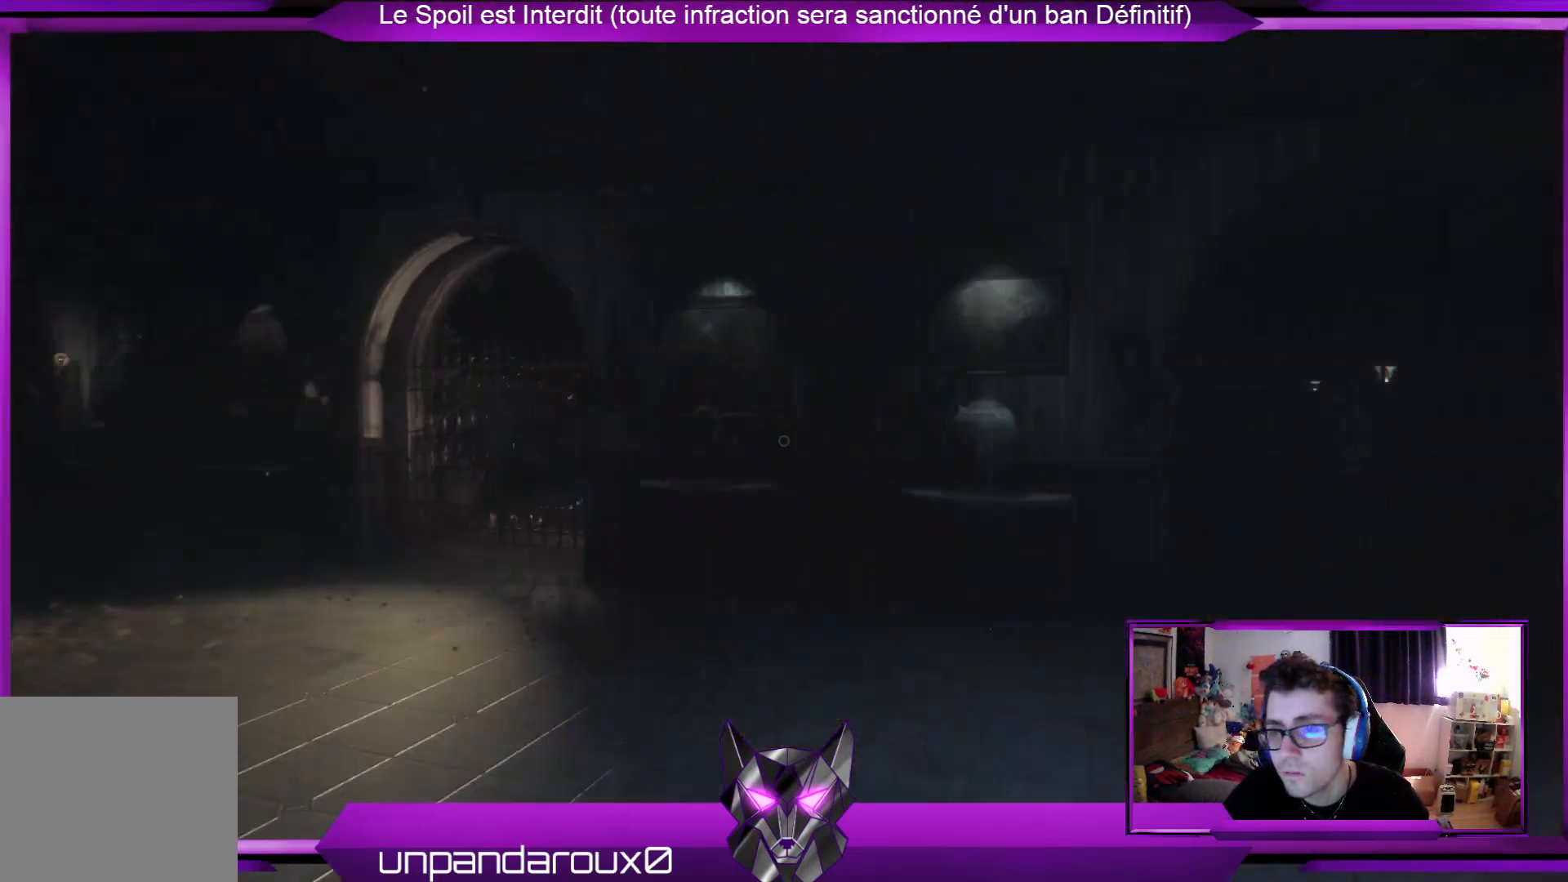
{"buttons": [], "left_stick": "up", "right_stick": "right", "events": [[100, "right_stick", "center"], [334, "left_stick", "up"], [401, "right_stick", "right"]]}
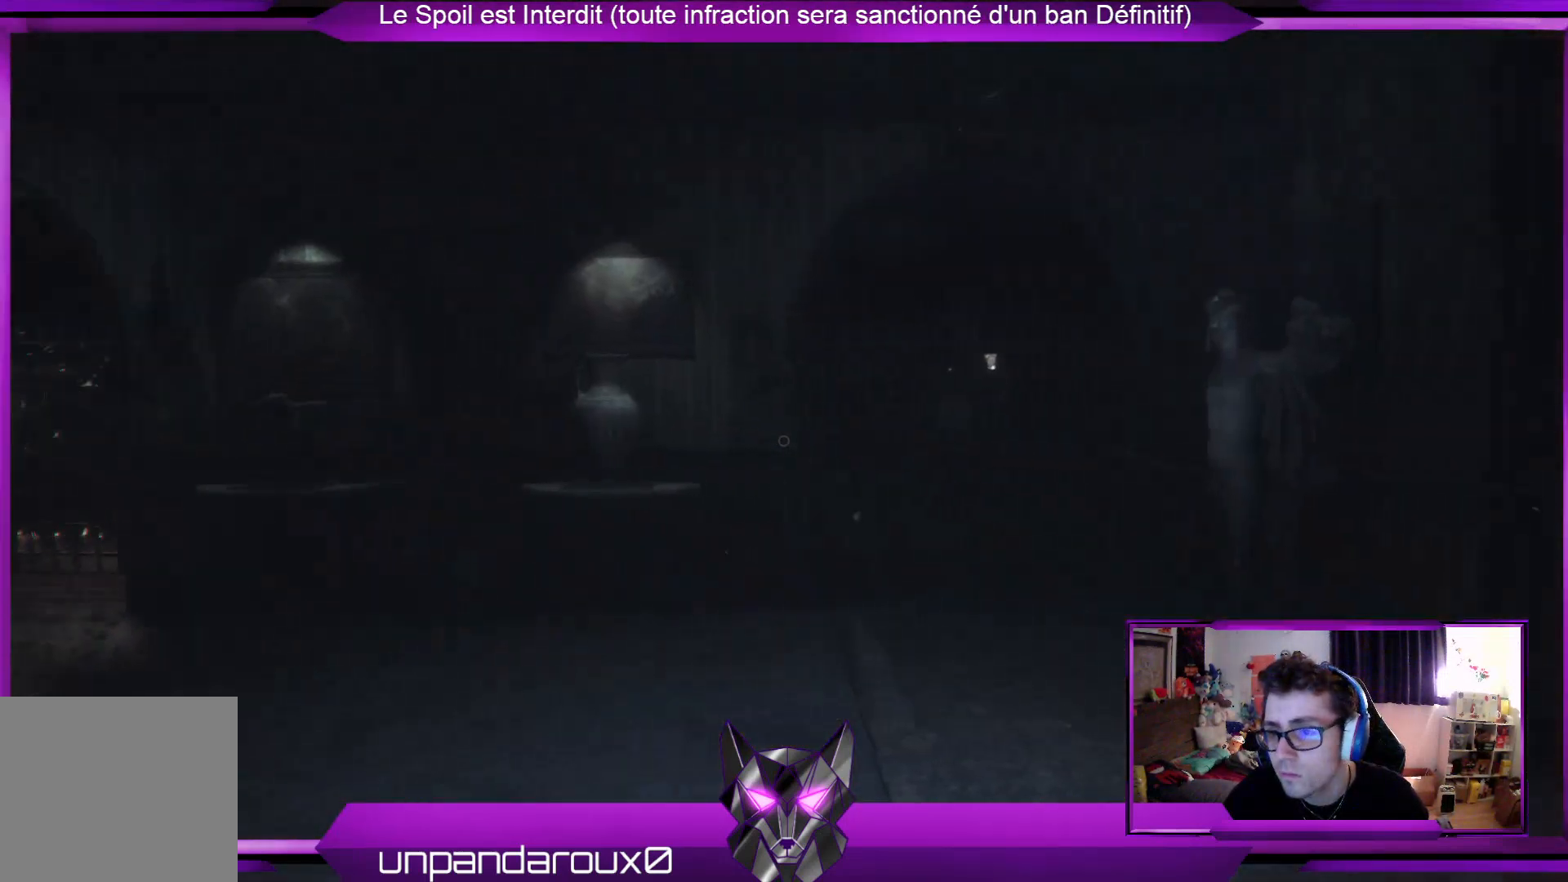
{"buttons": [], "left_stick": "up-left", "right_stick": "left", "events": [[33, "left_stick", "up-left"], [201, "right_stick", "center"], [435, "right_stick", "left"]]}
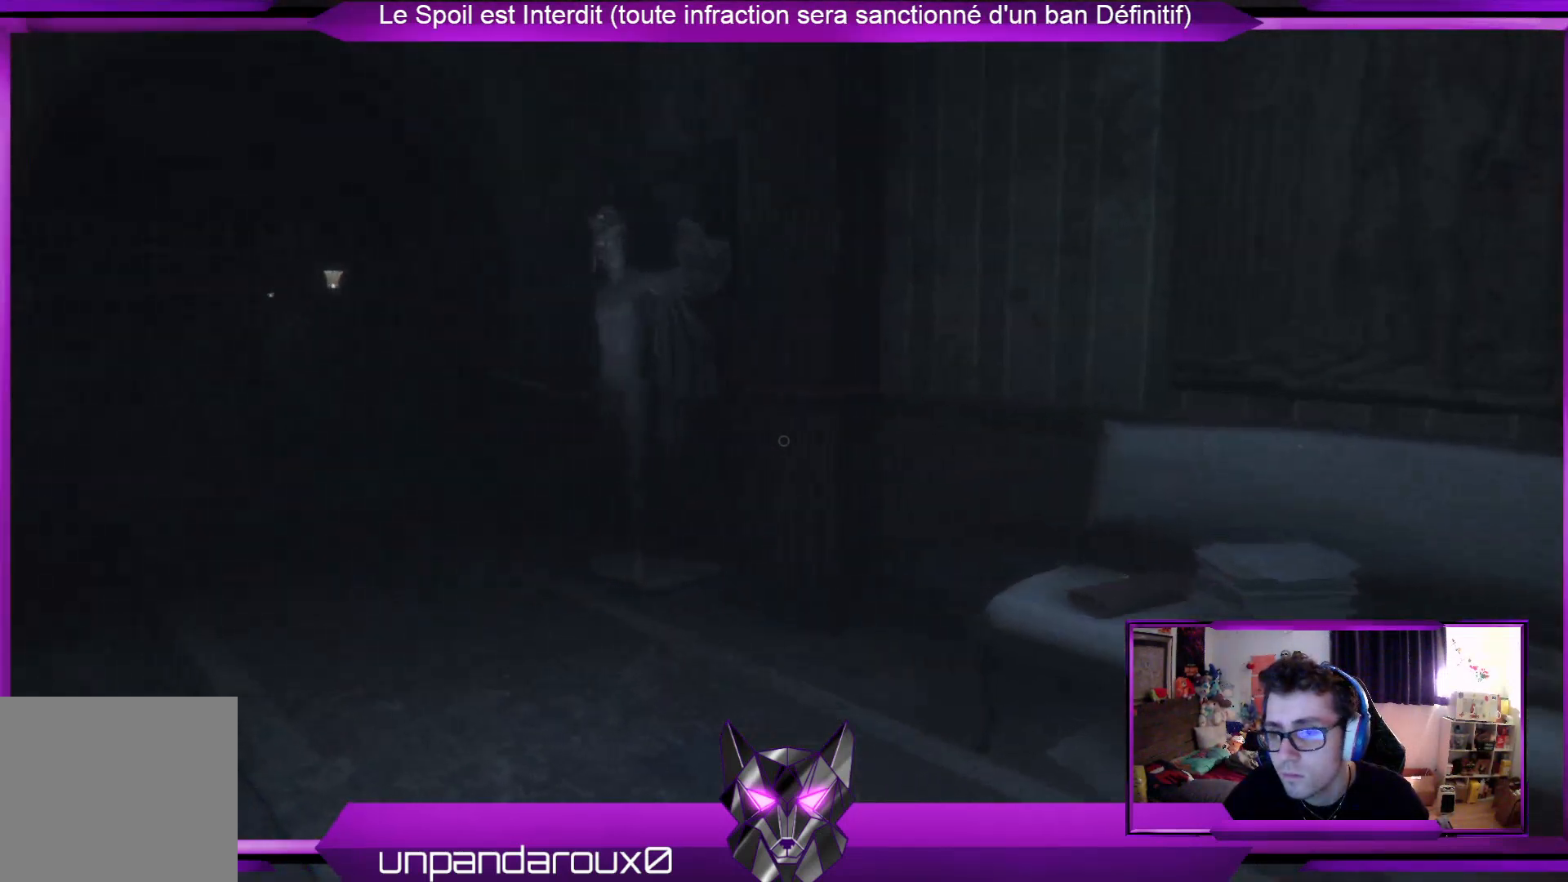
{"buttons": [], "left_stick": "up", "right_stick": "center", "events": [[168, "right_stick", "center"], [234, "left_stick", "up"]]}
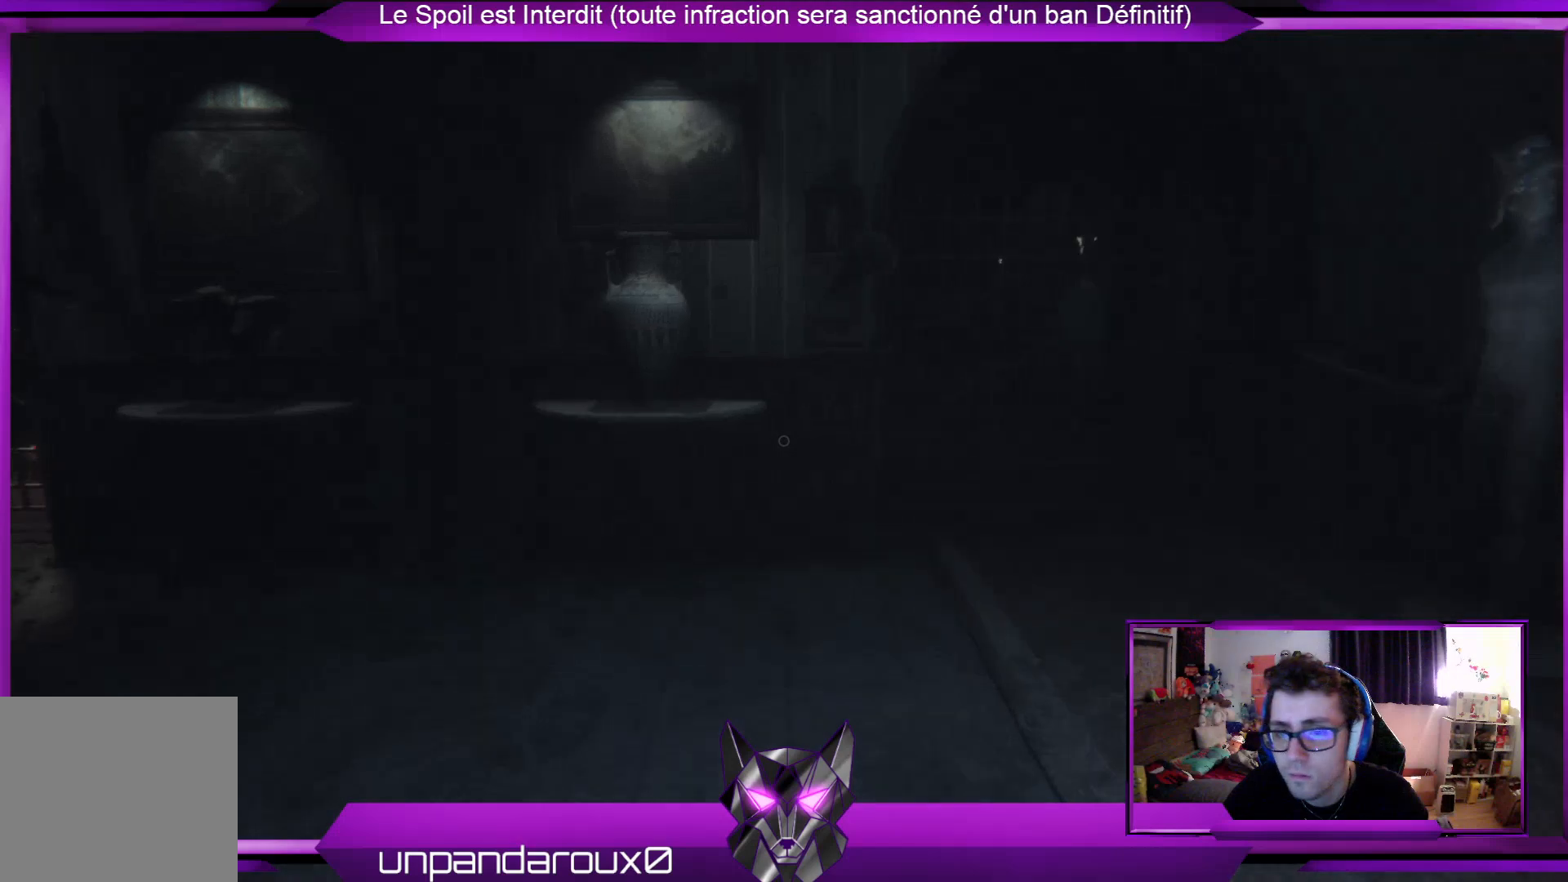
{"buttons": [], "left_stick": "down-right", "right_stick": "left", "events": [[133, "left_stick", "up-right"], [167, "right_stick", "left"], [267, "left_stick", "right"], [501, "left_stick", "down-right"]]}
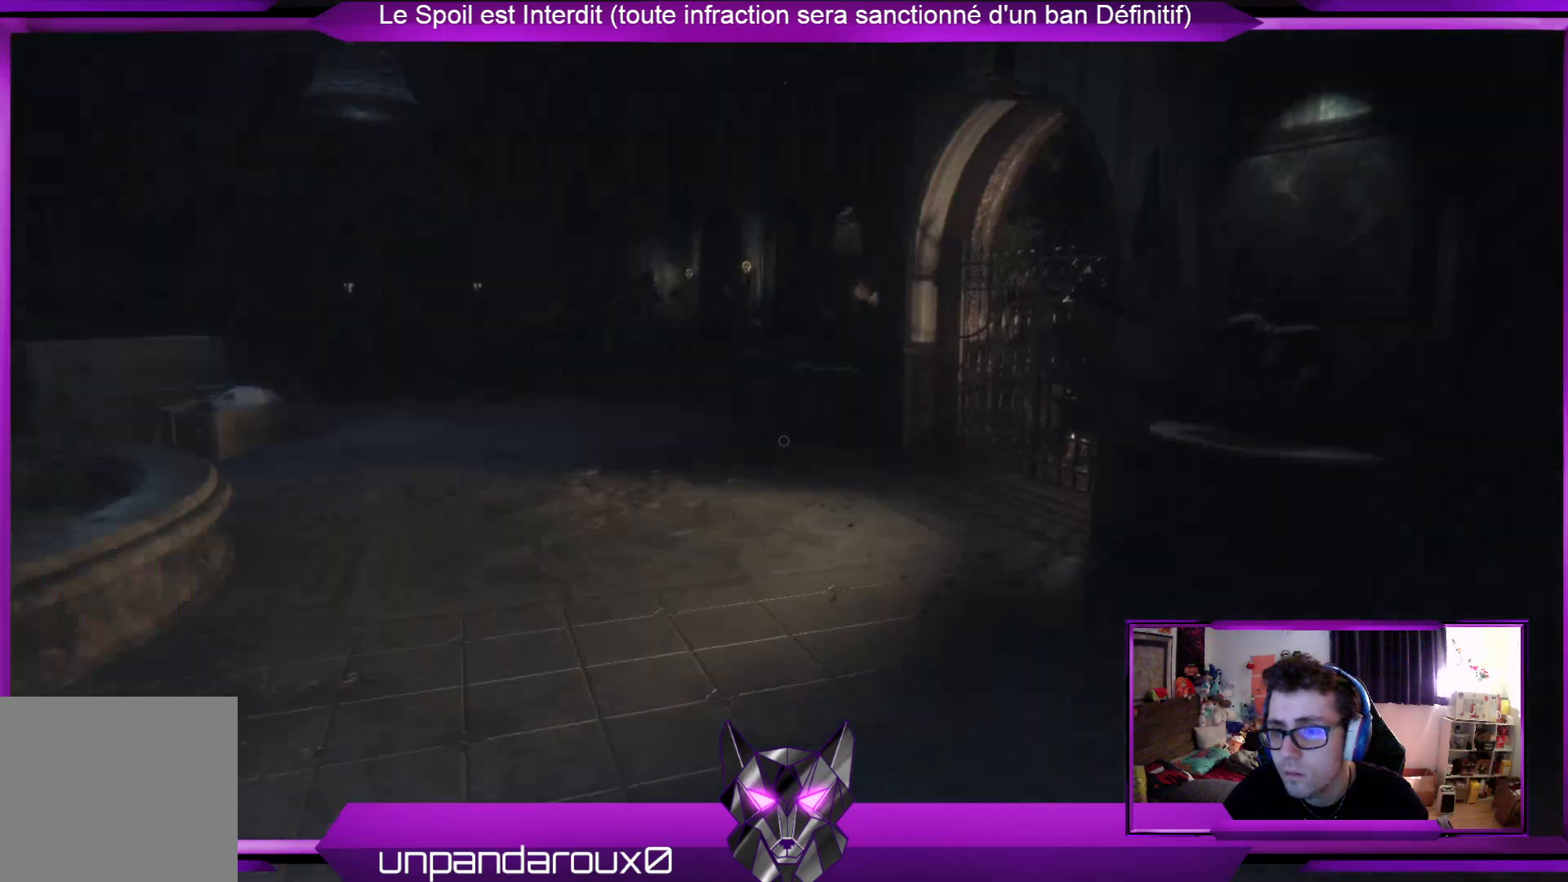
{"buttons": [], "left_stick": "down", "right_stick": "center", "events": [[34, "right_stick", "center"], [134, "left_stick", "down"]]}
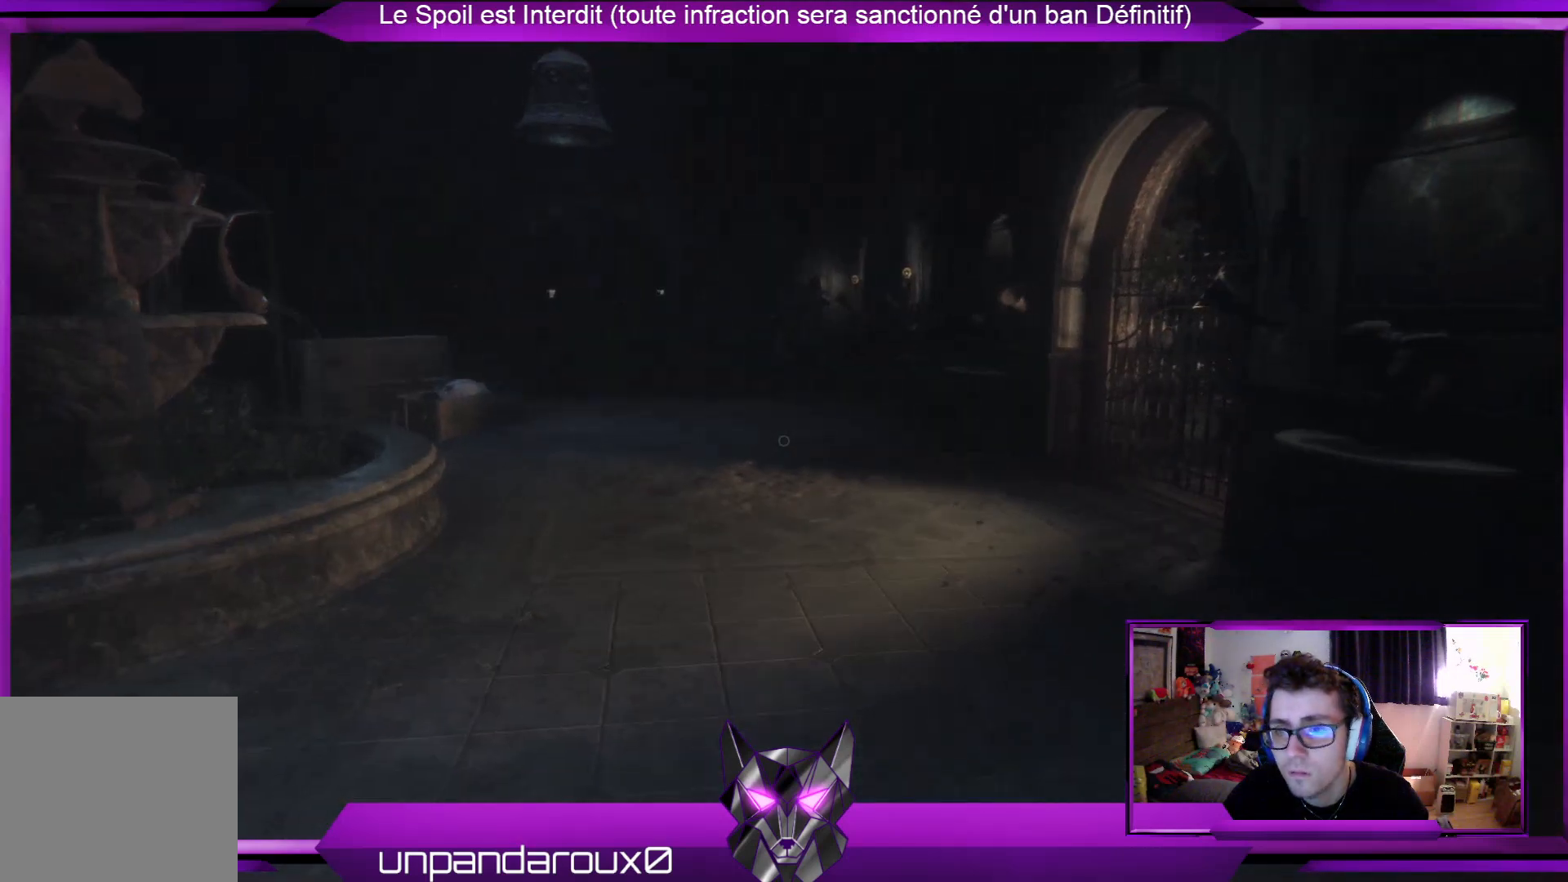
{"buttons": [], "left_stick": "down", "right_stick": "center", "events": []}
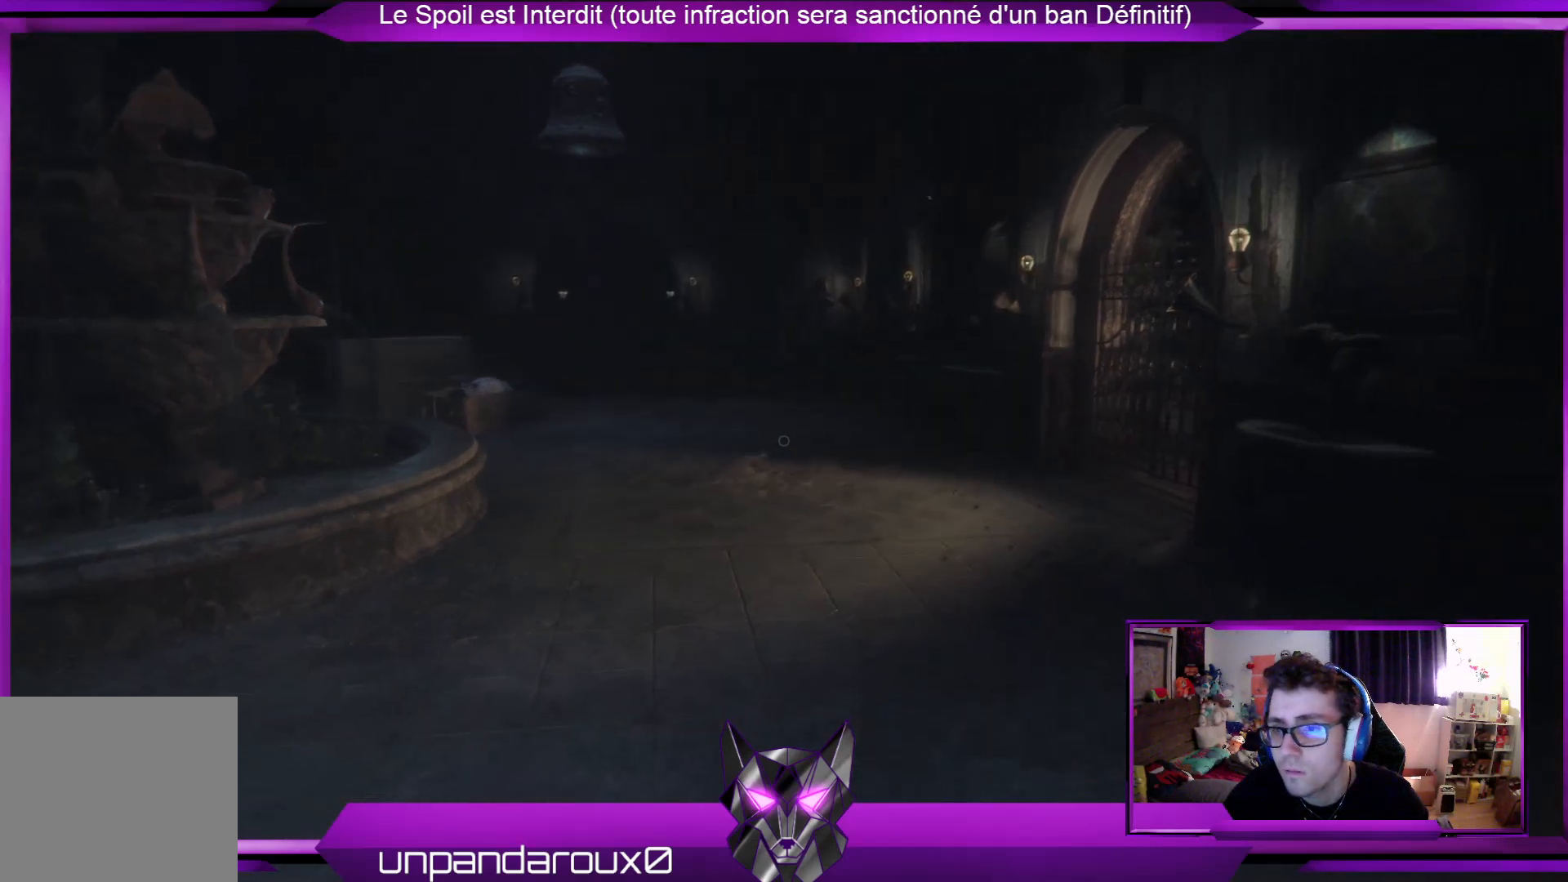
{"buttons": [], "left_stick": "down", "right_stick": "center", "events": []}
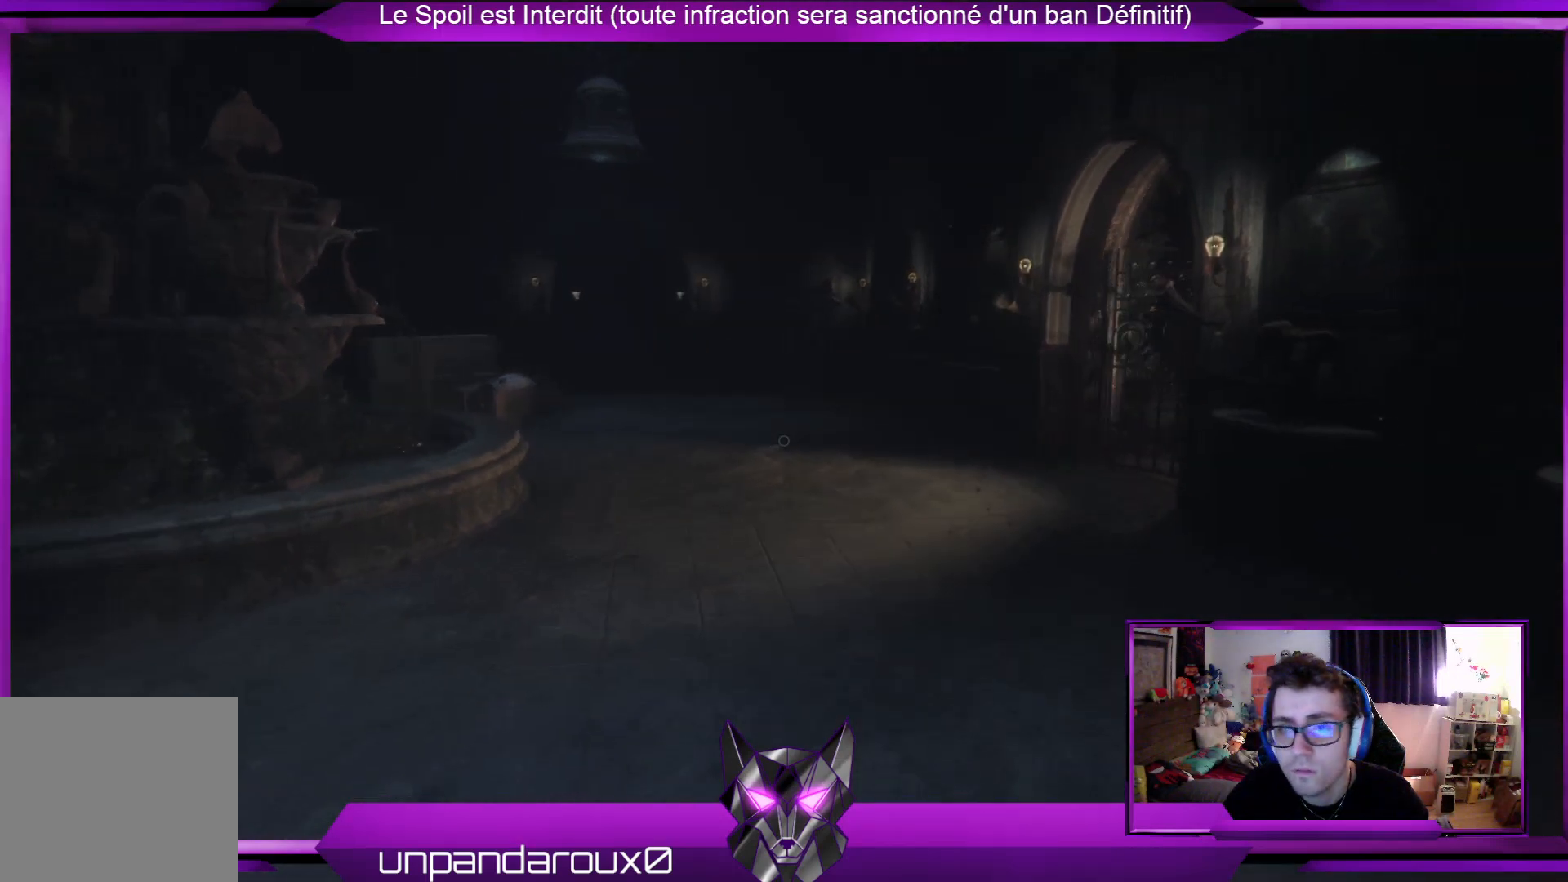
{"buttons": [], "left_stick": "left", "right_stick": "center", "events": [[201, "left_stick", "down-left"], [402, "left_stick", "left"]]}
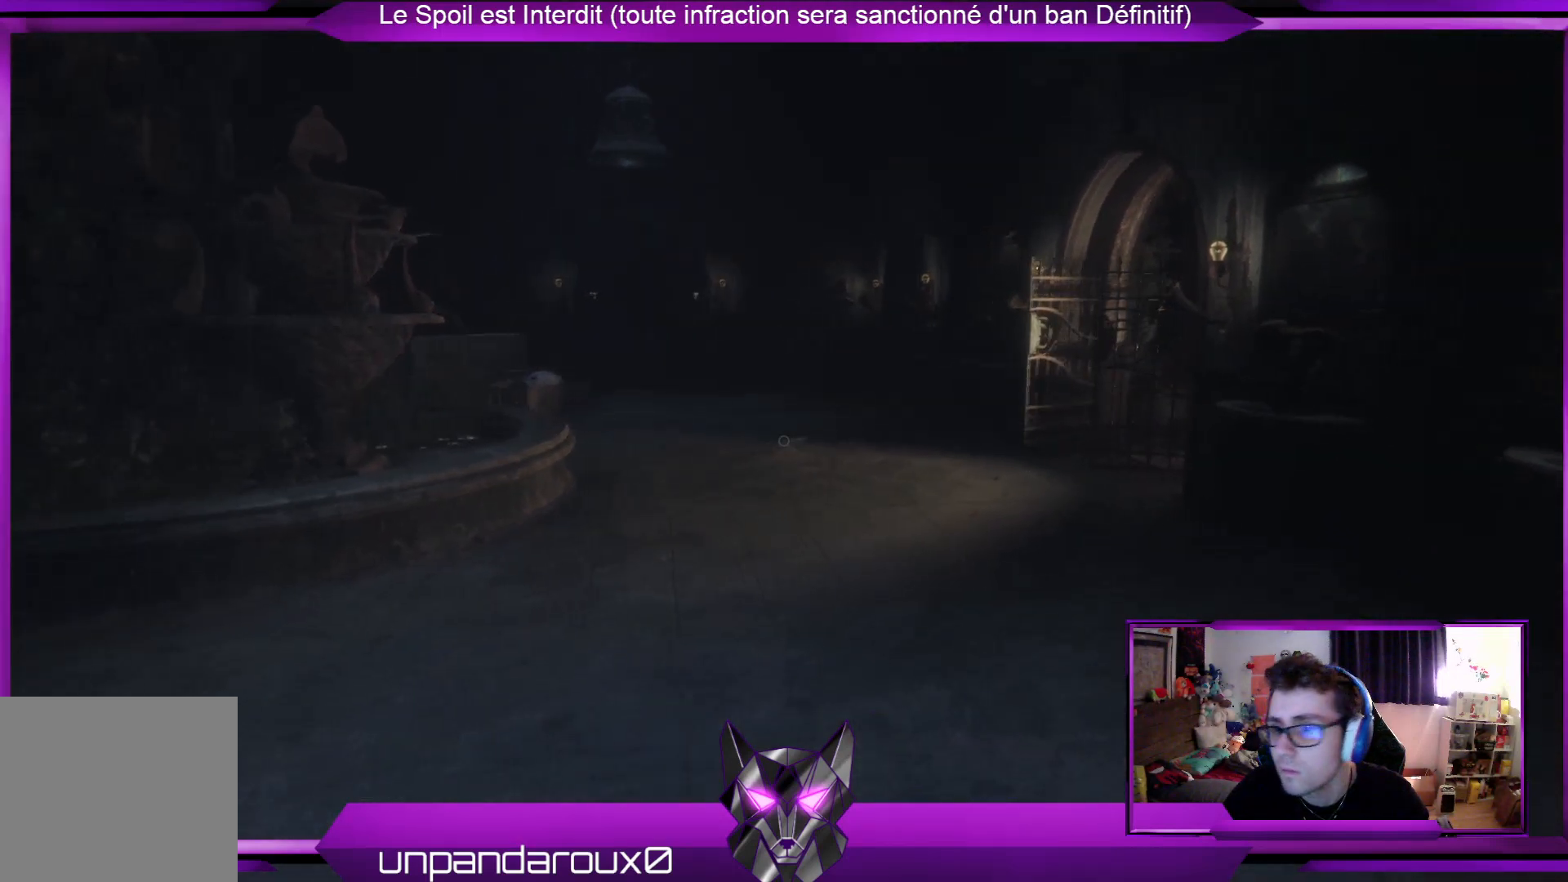
{"buttons": [], "left_stick": "up-left", "right_stick": "center", "events": [[167, "right_stick", "right"], [368, "left_stick", "up-left"], [501, "right_stick", "center"]]}
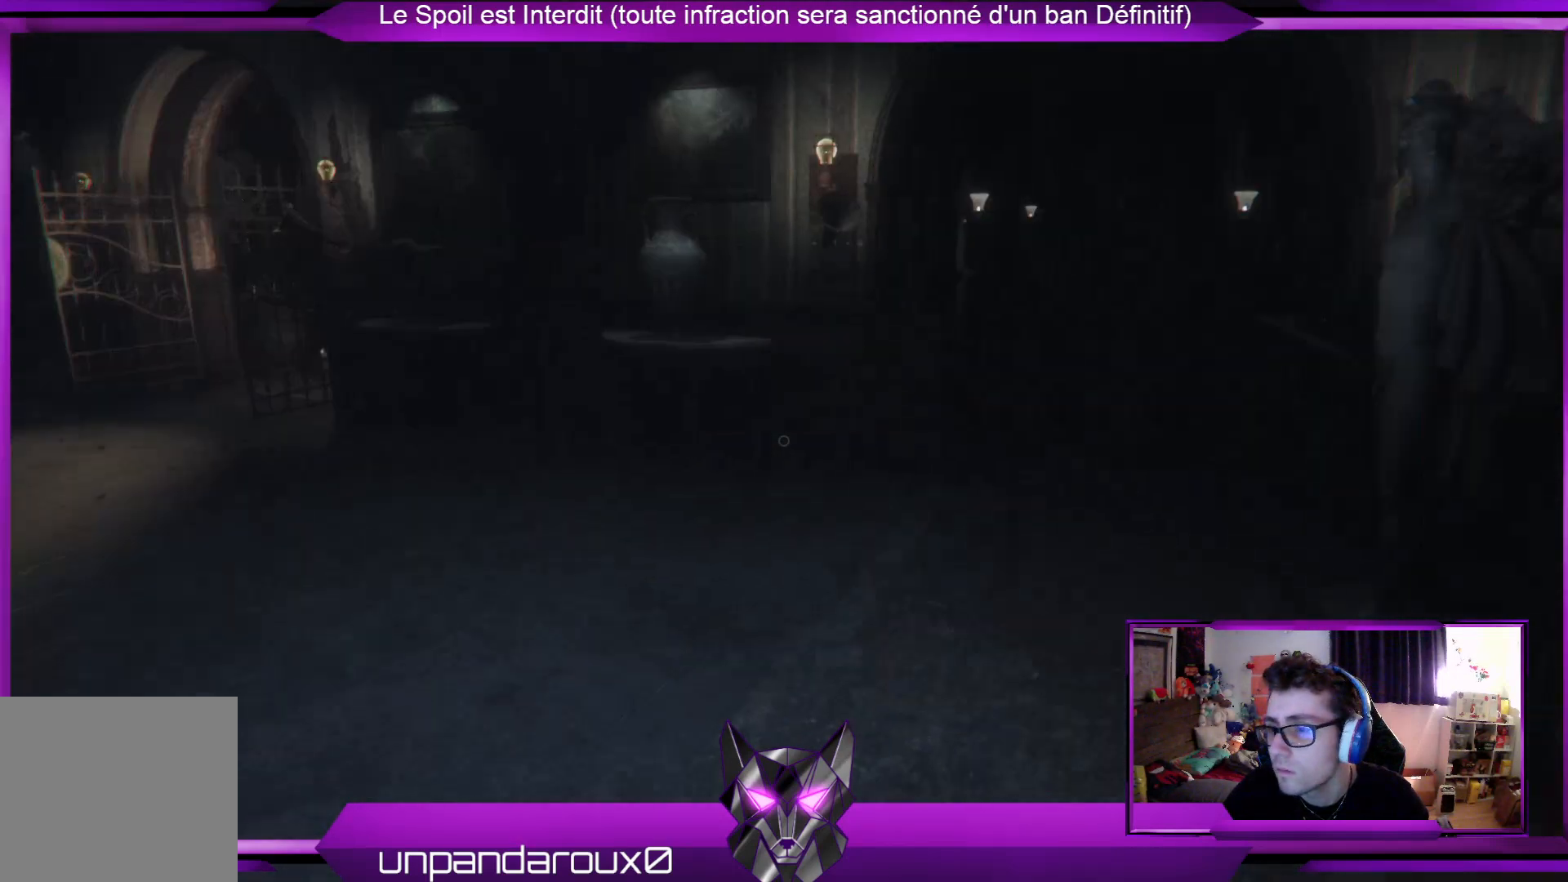
{"buttons": ["L3"], "left_stick": "up", "right_stick": "center", "events": [[134, "left_stick", "up"], [435, "L3", "down"]]}
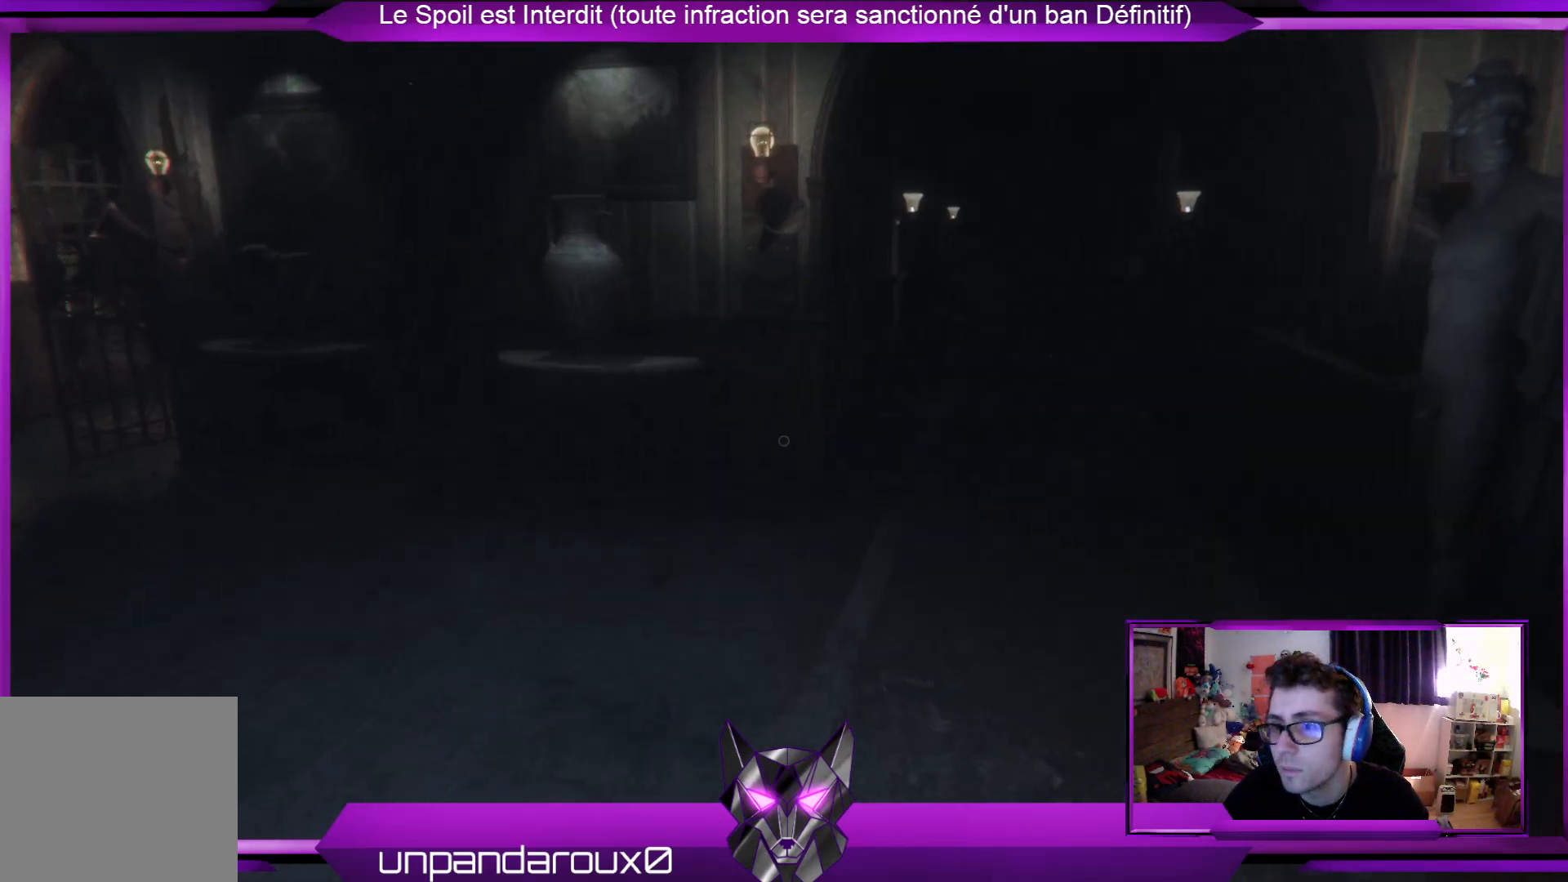
{"buttons": [], "left_stick": "up", "right_stick": "right", "events": [[133, "L3", "up"], [367, "right_stick", "right"]]}